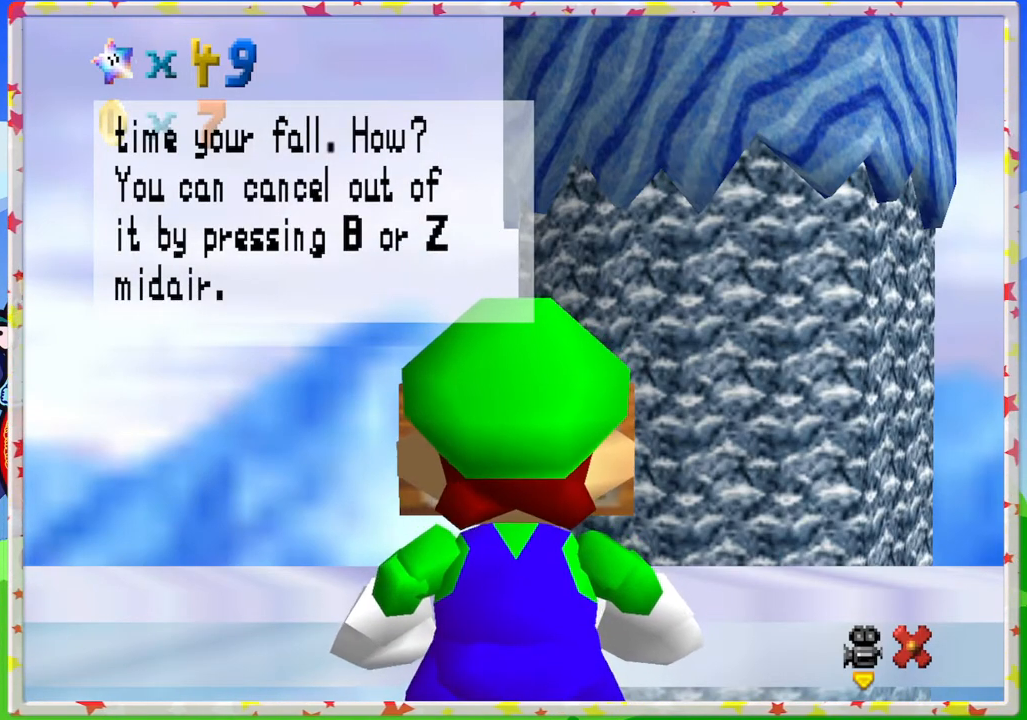
Gameplay with a controller (Nintendo layout); each line is a JSON object with the inputs held at the frame after it. "events" lists button and stick changes between this image and that frame as [ms after this image, input, new state], when the widget could be followed in between. Not read: L3 R3.
{"buttons": [], "left_stick": "center", "events": []}
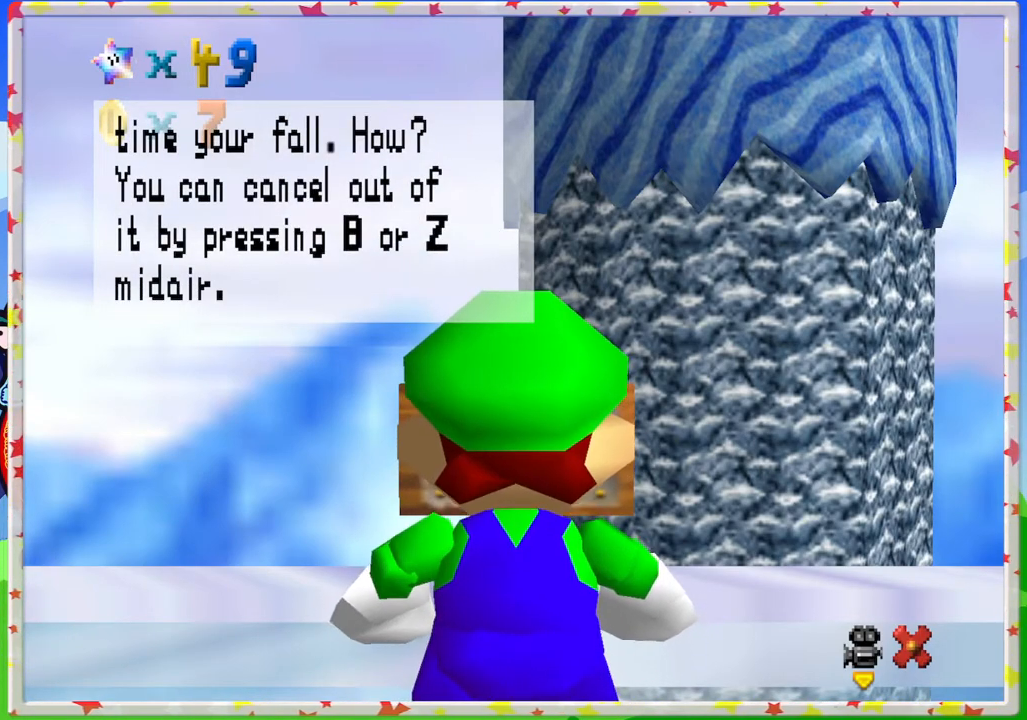
{"buttons": [], "left_stick": "center", "events": []}
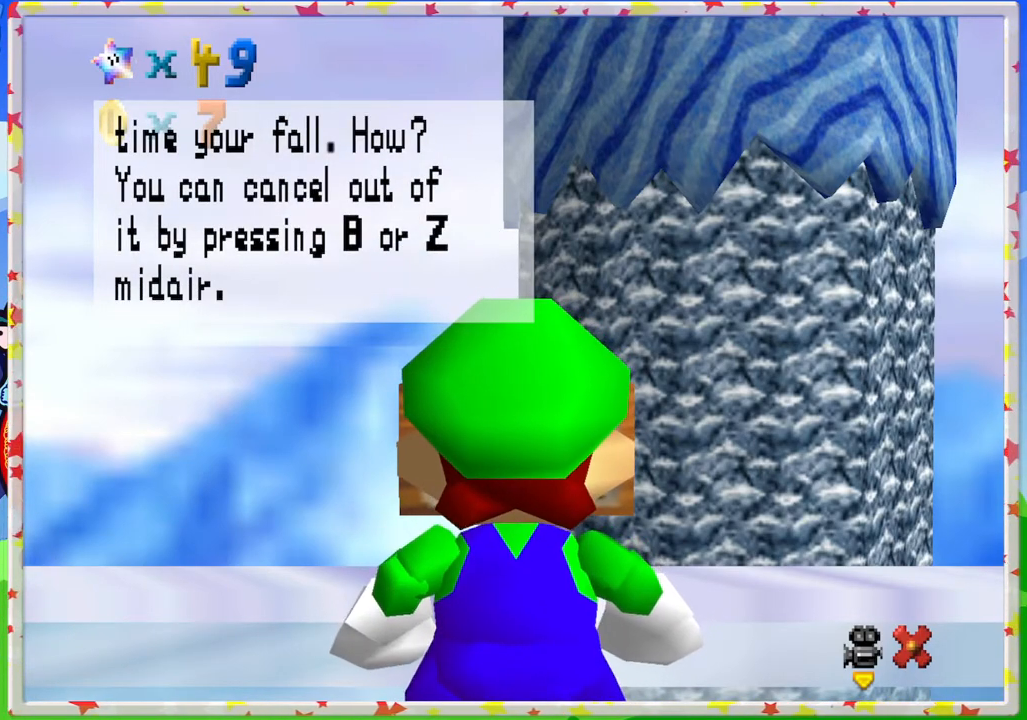
{"buttons": [], "left_stick": "center", "events": []}
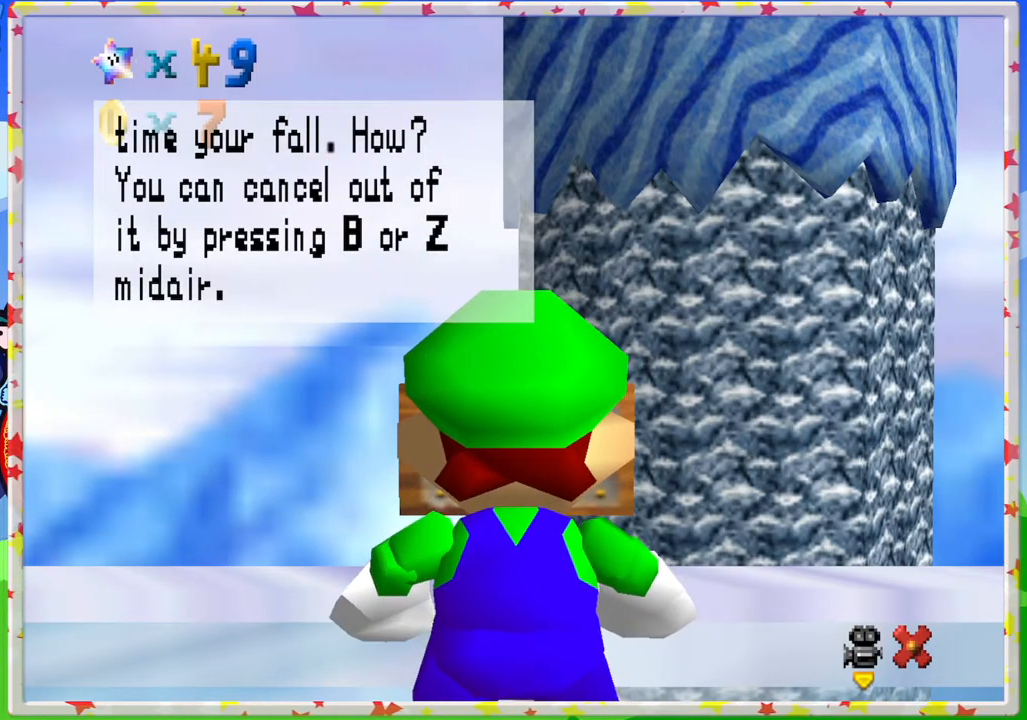
{"buttons": ["C_RIGHT"], "left_stick": "center", "events": [[133, "A", "down"], [300, "A", "up"], [500, "C_RIGHT", "down"]]}
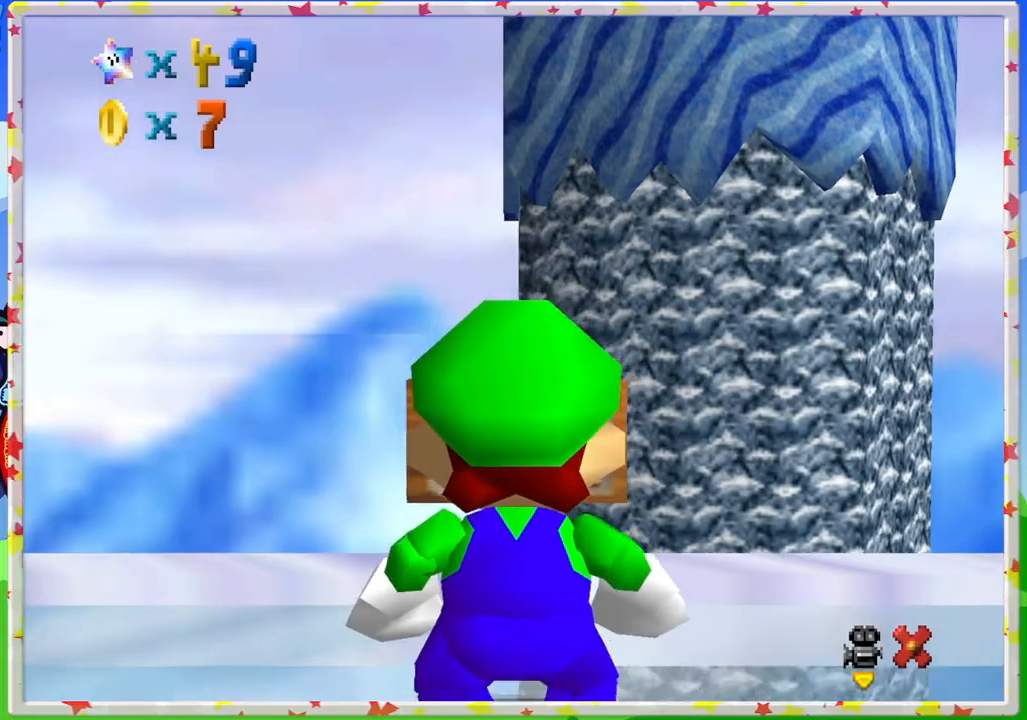
{"buttons": [], "left_stick": "center", "events": [[133, "C_RIGHT", "up"], [350, "C_RIGHT", "down"], [450, "C_RIGHT", "up"]]}
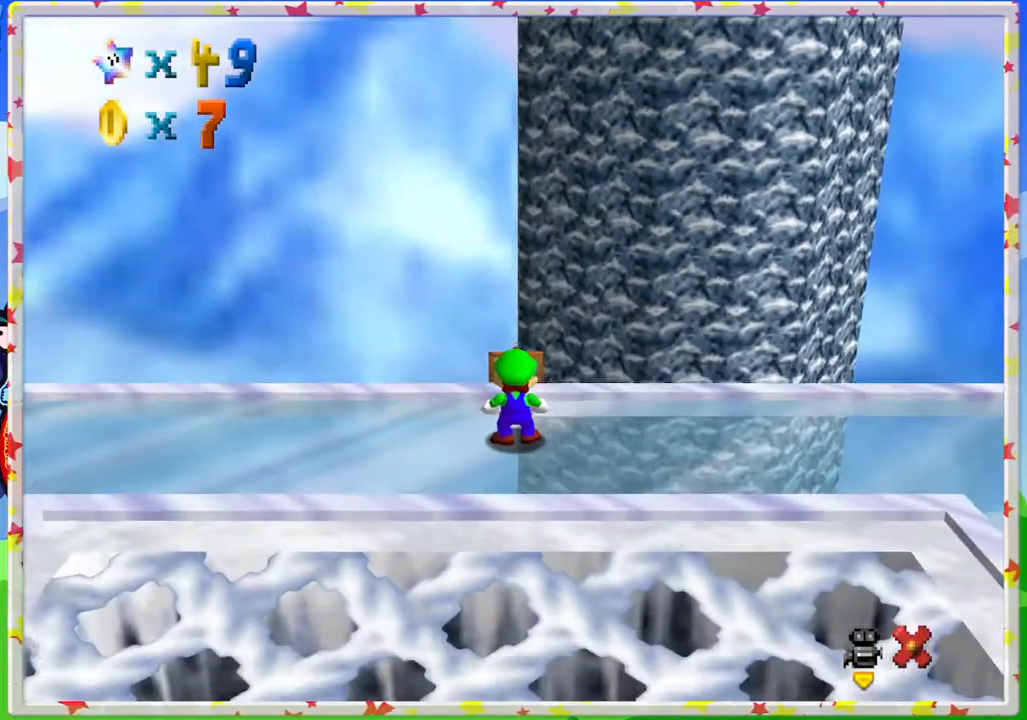
{"buttons": ["C_RIGHT"], "left_stick": "center", "events": [[50, "C_RIGHT", "down"], [150, "C_RIGHT", "up"], [250, "C_RIGHT", "down"], [350, "C_RIGHT", "up"], [433, "C_RIGHT", "down"]]}
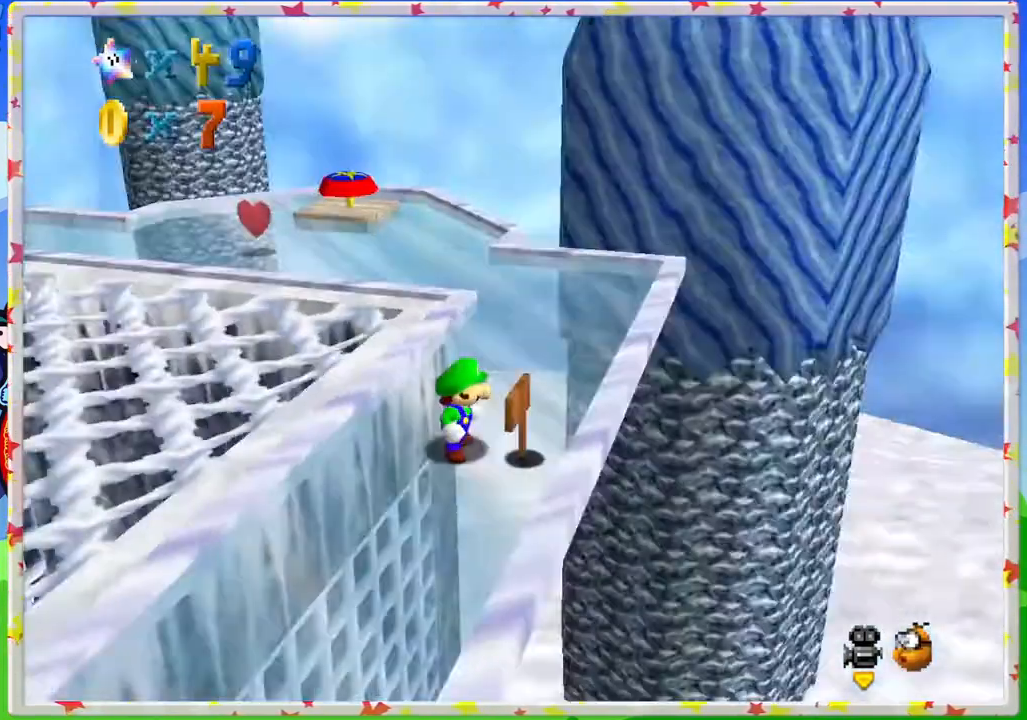
{"buttons": [], "left_stick": "up", "events": [[50, "C_RIGHT", "up"], [283, "C_RIGHT", "down"], [400, "C_RIGHT", "up"], [450, "left_stick", "up"]]}
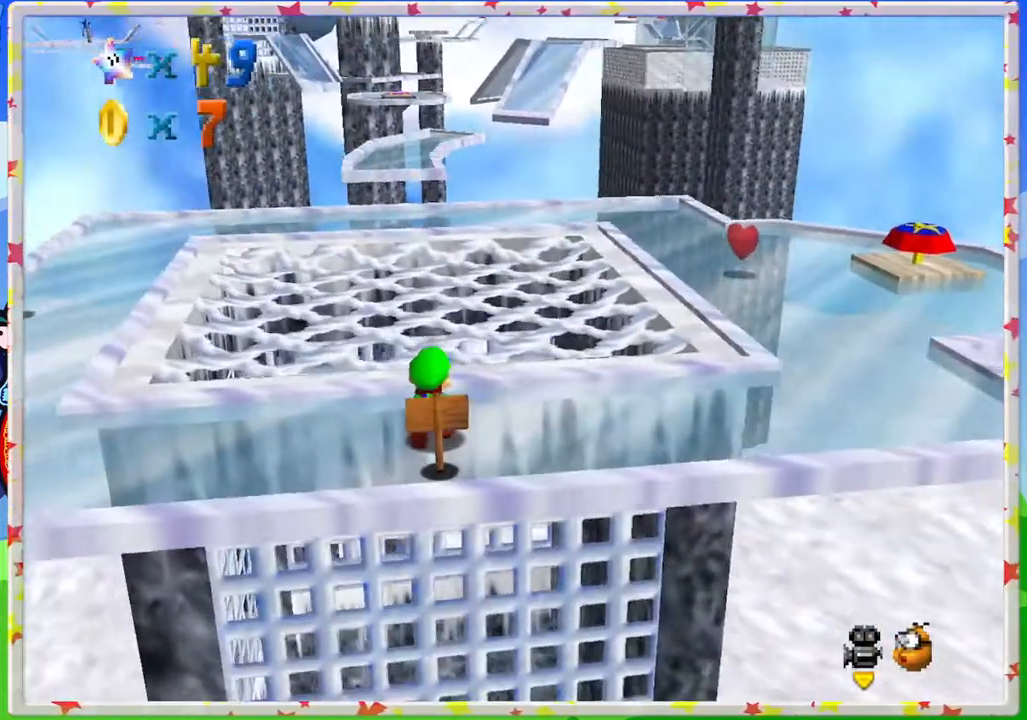
{"buttons": [], "left_stick": "right", "events": [[83, "left_stick", "up-right"], [300, "left_stick", "right"]]}
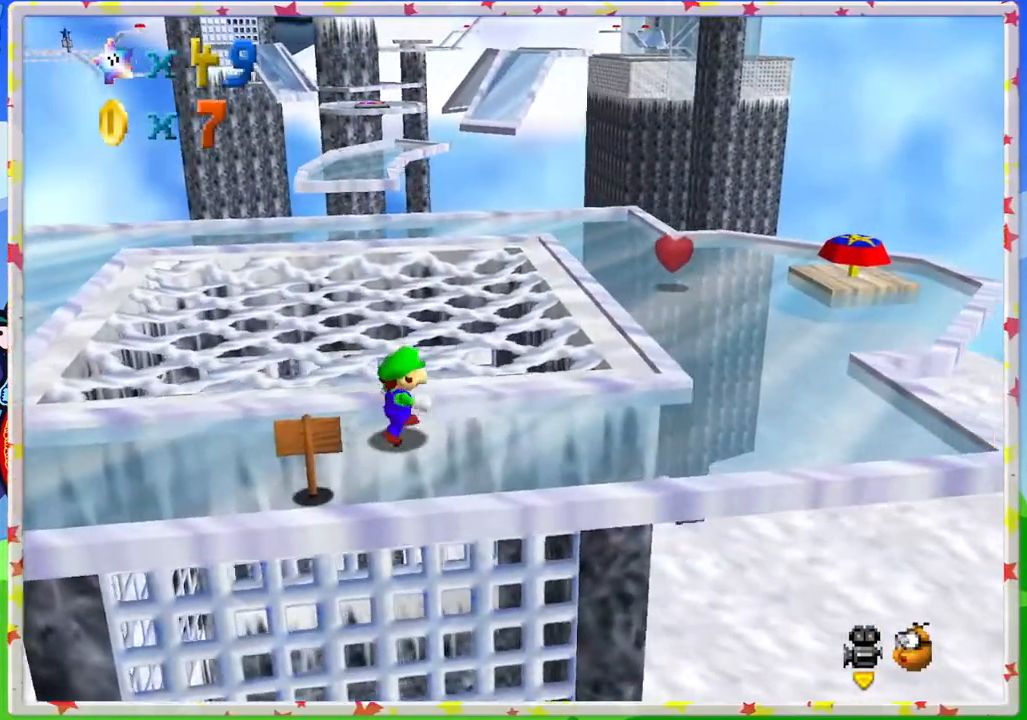
{"buttons": [], "left_stick": "right", "events": [[333, "C_RIGHT", "down"], [433, "C_RIGHT", "up"]]}
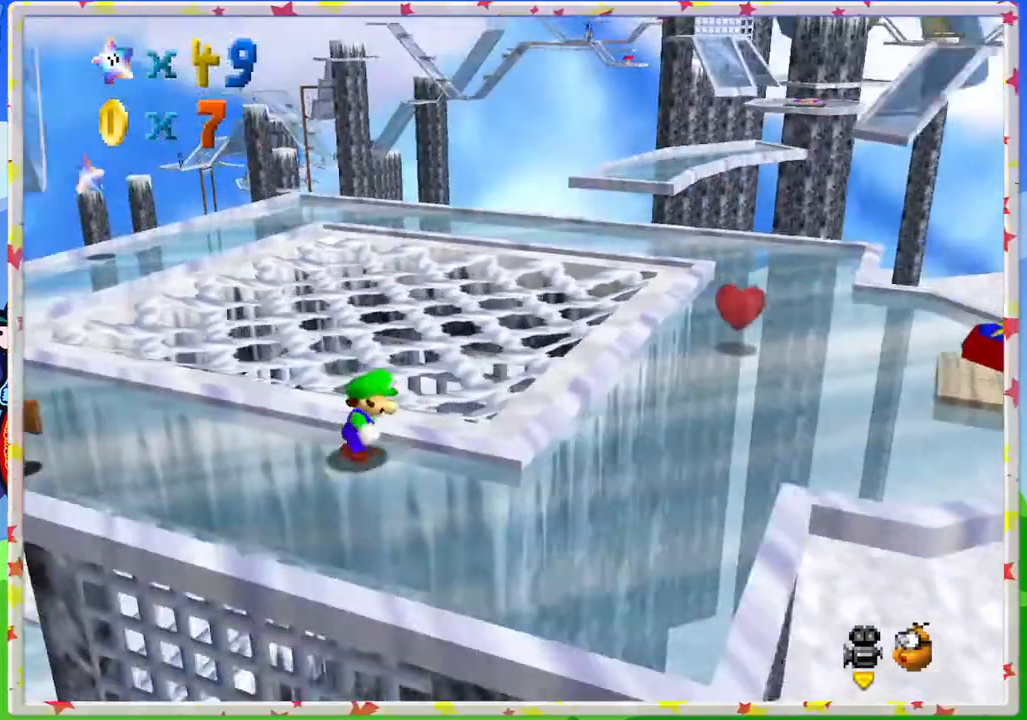
{"buttons": [], "left_stick": "down-right", "events": [[50, "C_RIGHT", "down"], [150, "C_RIGHT", "up"], [267, "left_stick", "down-right"]]}
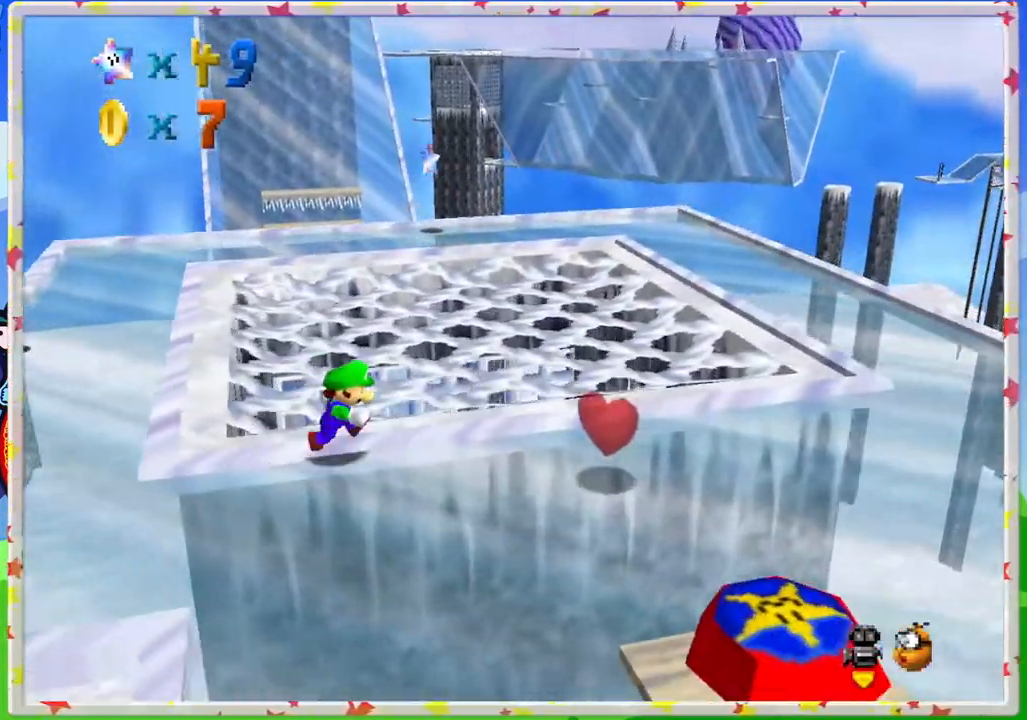
{"buttons": [], "left_stick": "center", "events": [[83, "left_stick", "down"], [233, "left_stick", "center"]]}
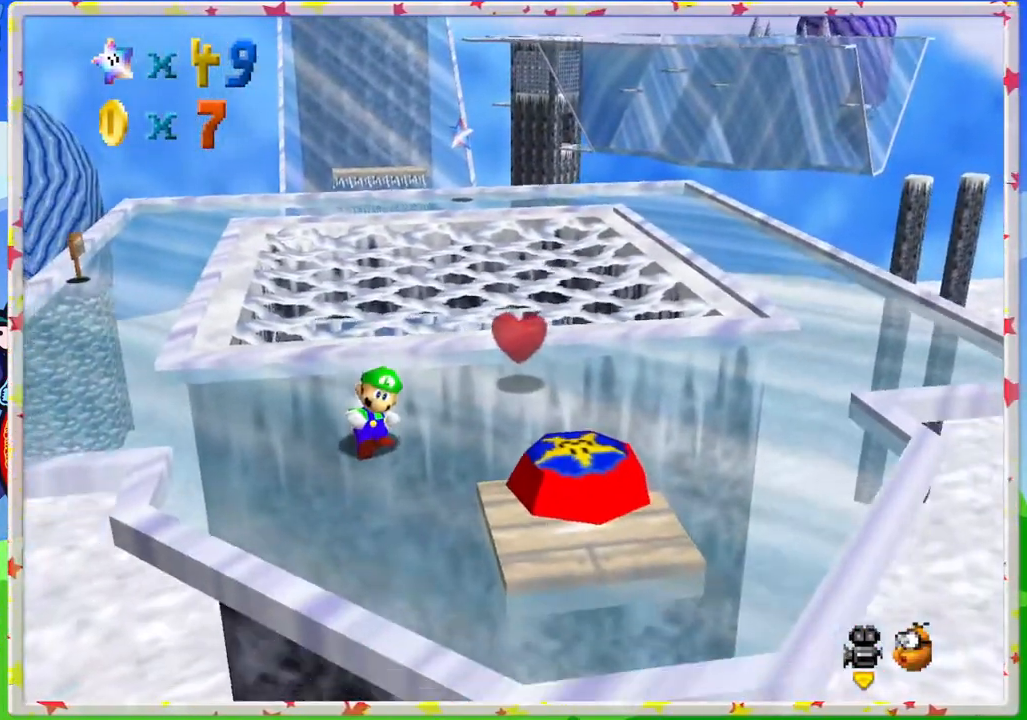
{"buttons": [], "left_stick": "center", "events": [[83, "left_stick", "down-right"], [183, "left_stick", "right"], [283, "left_stick", "up-right"], [467, "left_stick", "center"]]}
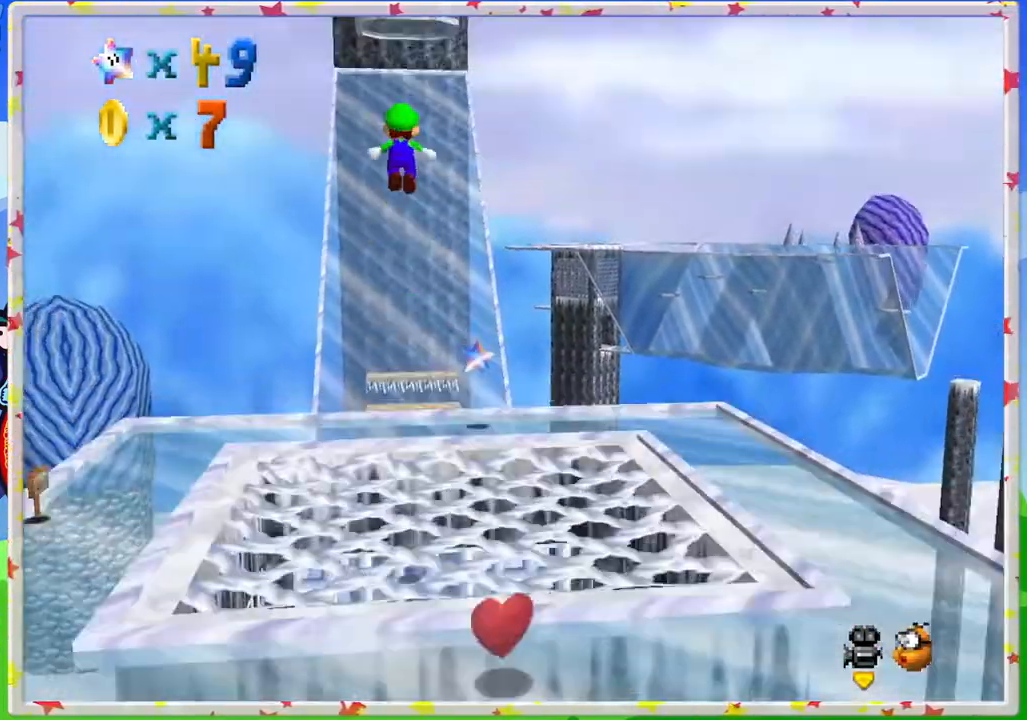
{"buttons": [], "left_stick": "center", "events": []}
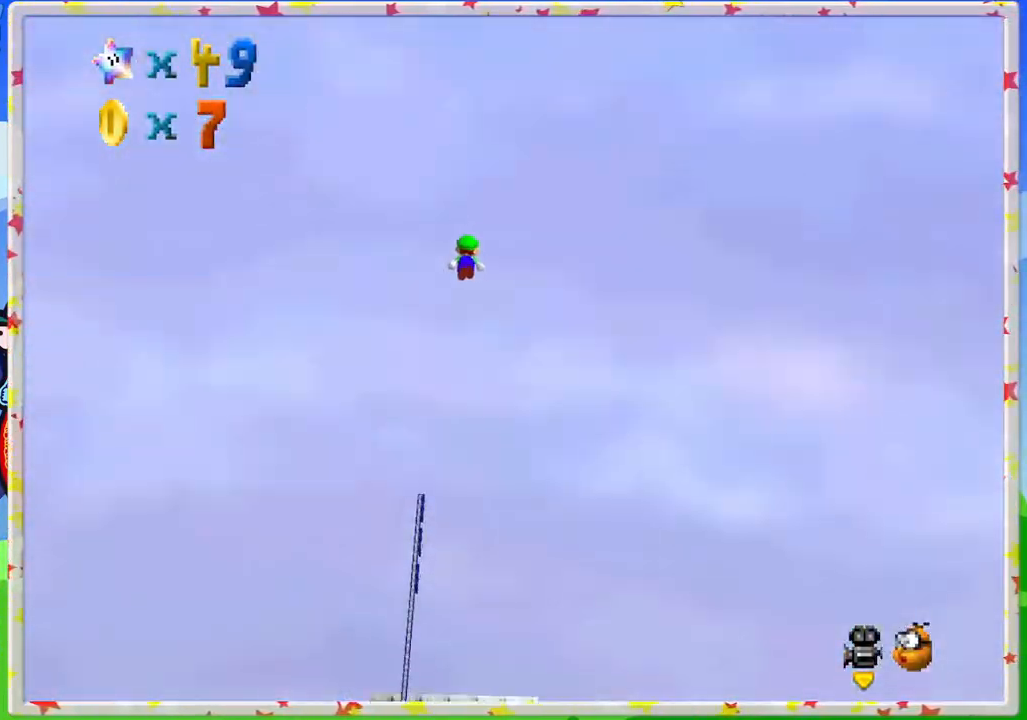
{"buttons": [], "left_stick": "center", "events": []}
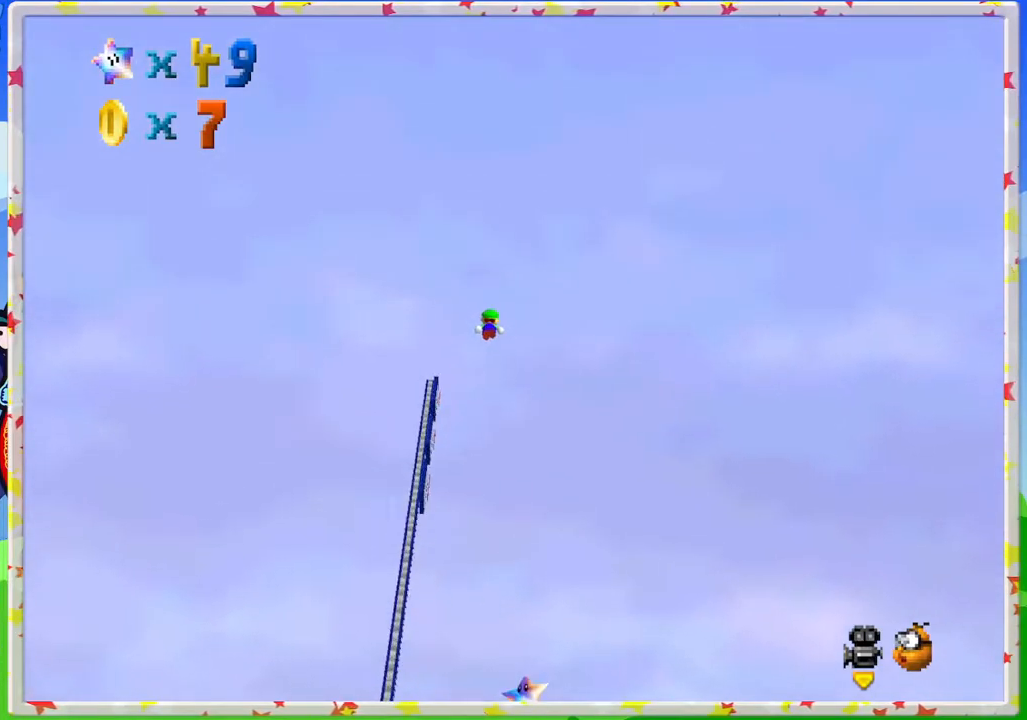
{"buttons": [], "left_stick": "center", "events": [[183, "Z", "down"], [333, "Z", "up"]]}
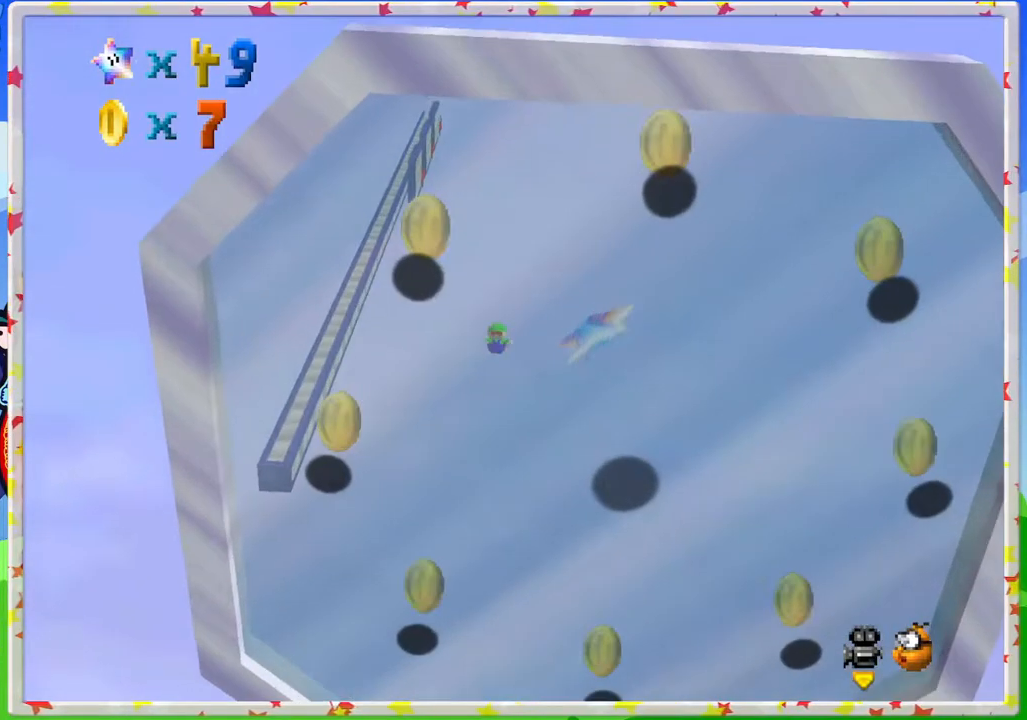
{"buttons": [], "left_stick": "right", "events": [[50, "C_LEFT", "down"], [133, "C_LEFT", "up"], [267, "C_LEFT", "down"], [417, "C_LEFT", "up"], [417, "left_stick", "right"]]}
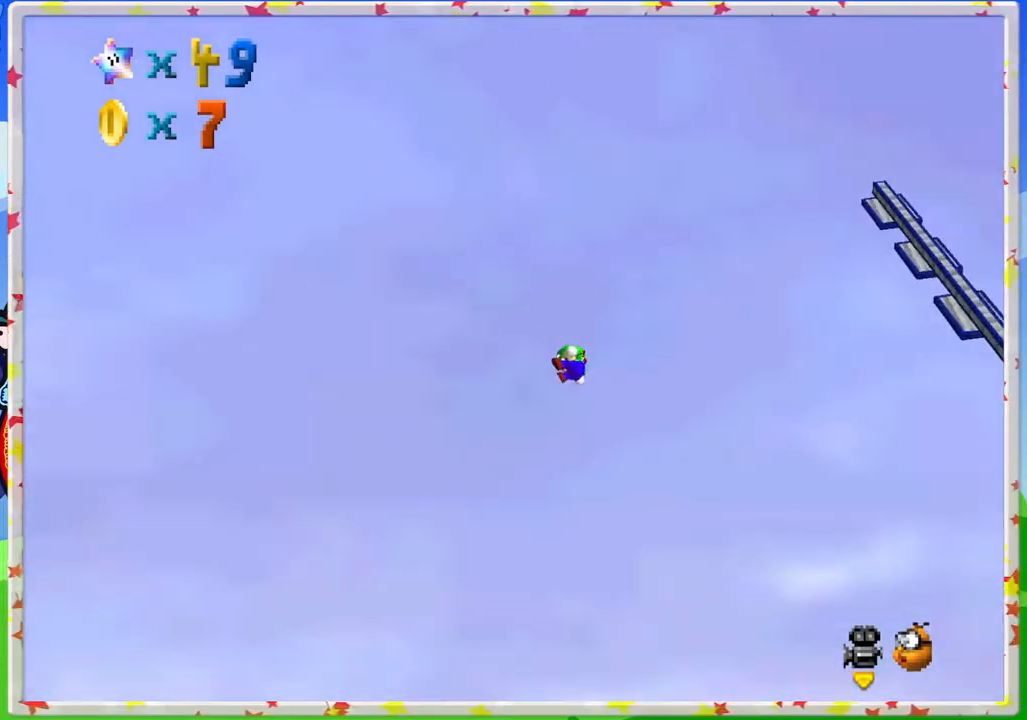
{"buttons": ["C_LEFT"], "left_stick": "center", "events": [[50, "C_LEFT", "down"], [150, "C_LEFT", "up"], [167, "left_stick", "center"], [467, "C_LEFT", "down"]]}
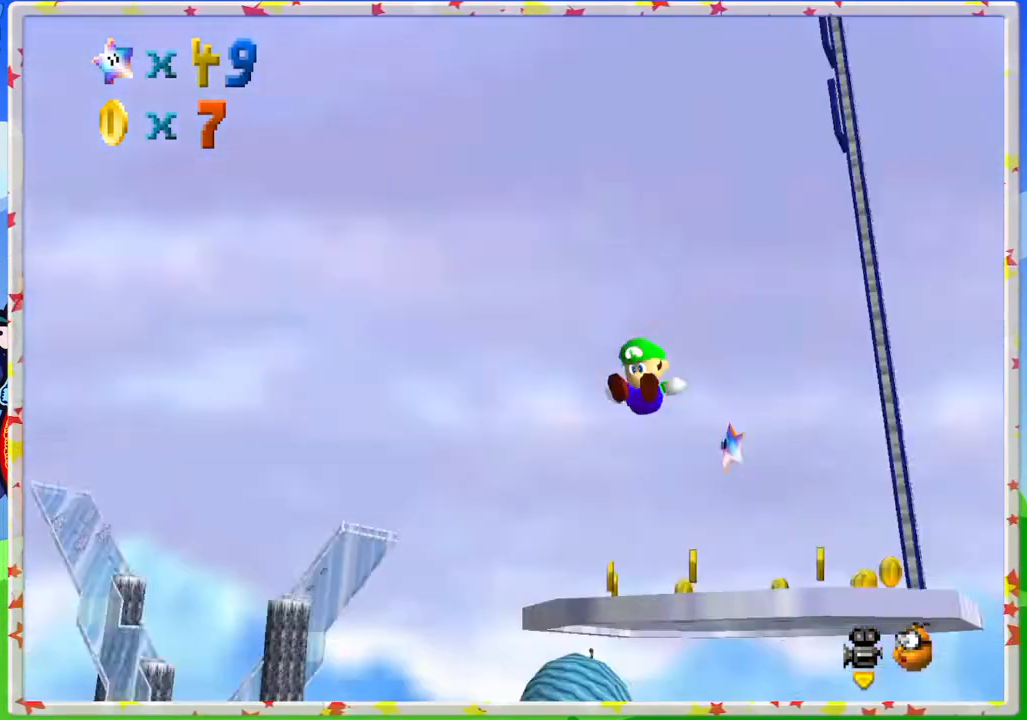
{"buttons": [], "left_stick": "center", "events": [[100, "C_LEFT", "up"]]}
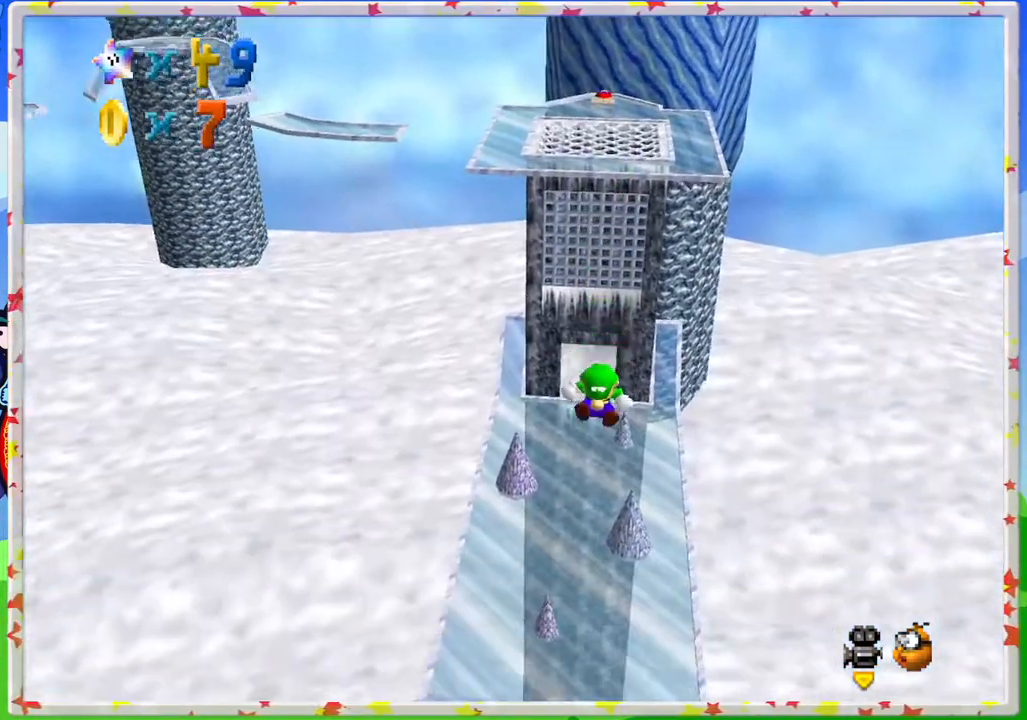
{"buttons": [], "left_stick": "center", "events": []}
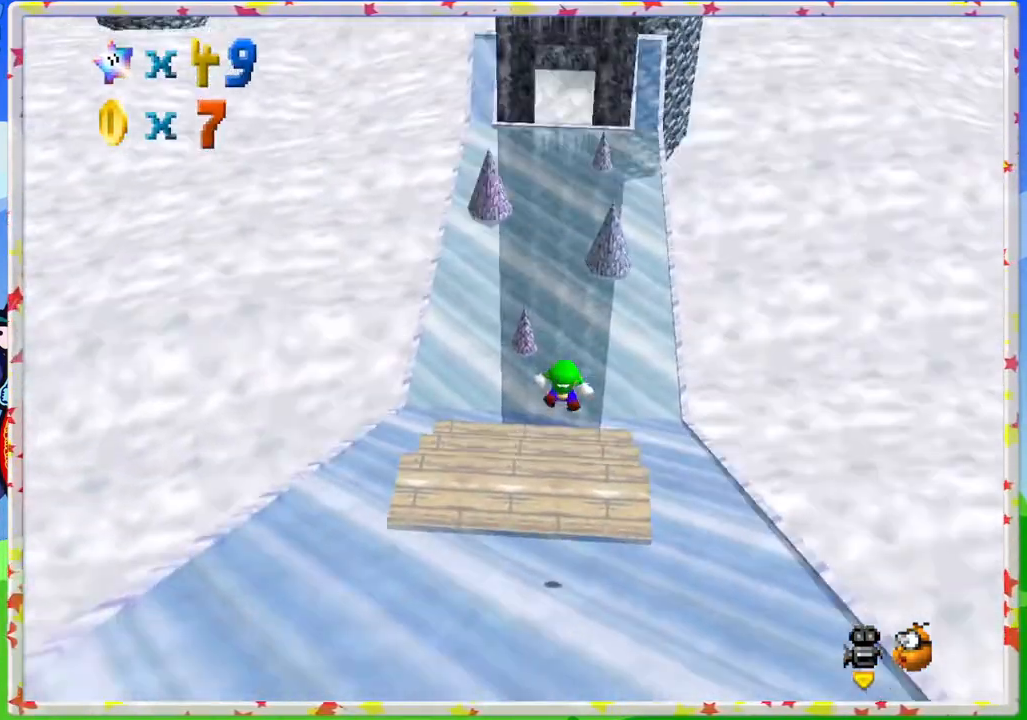
{"buttons": [], "left_stick": "center", "events": []}
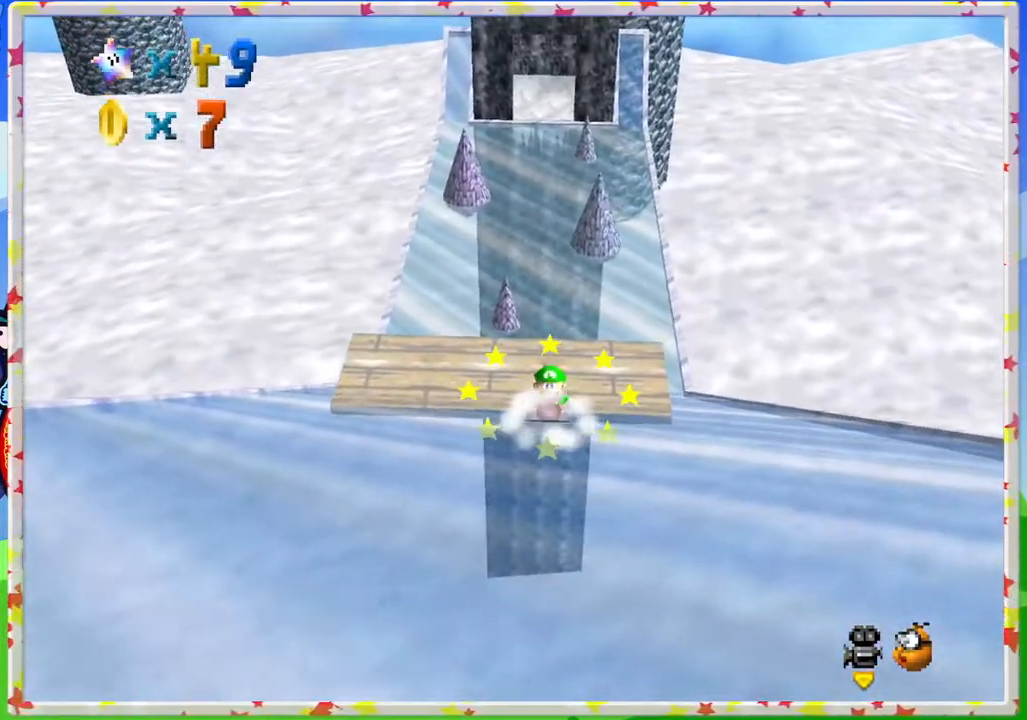
{"buttons": [], "left_stick": "up", "events": [[300, "left_stick", "up"]]}
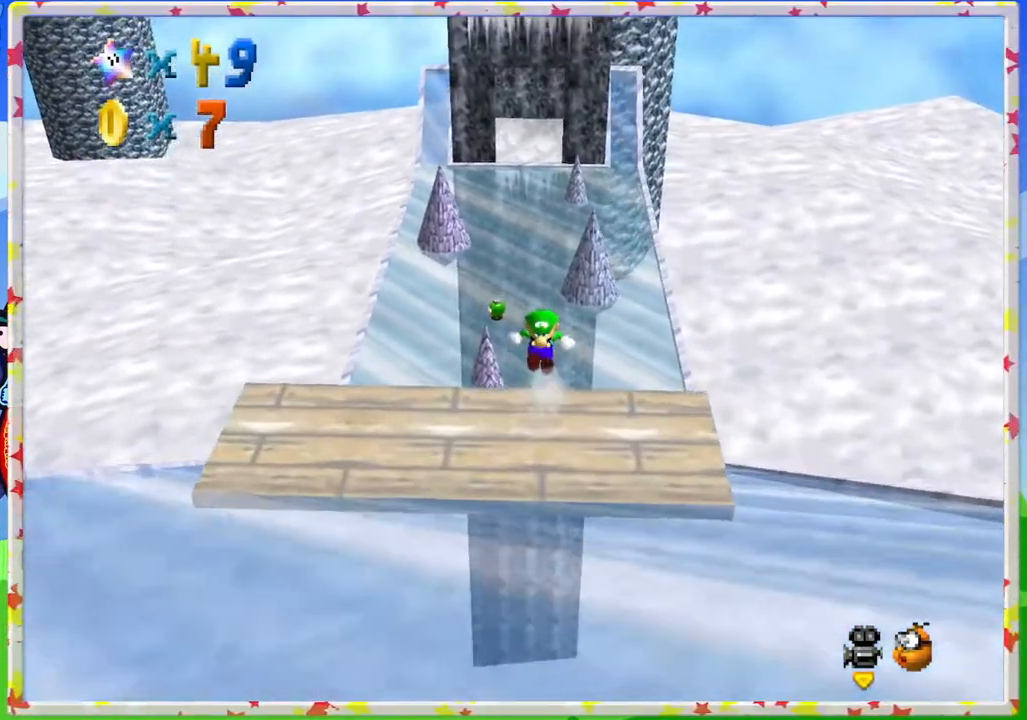
{"buttons": [], "left_stick": "up", "events": []}
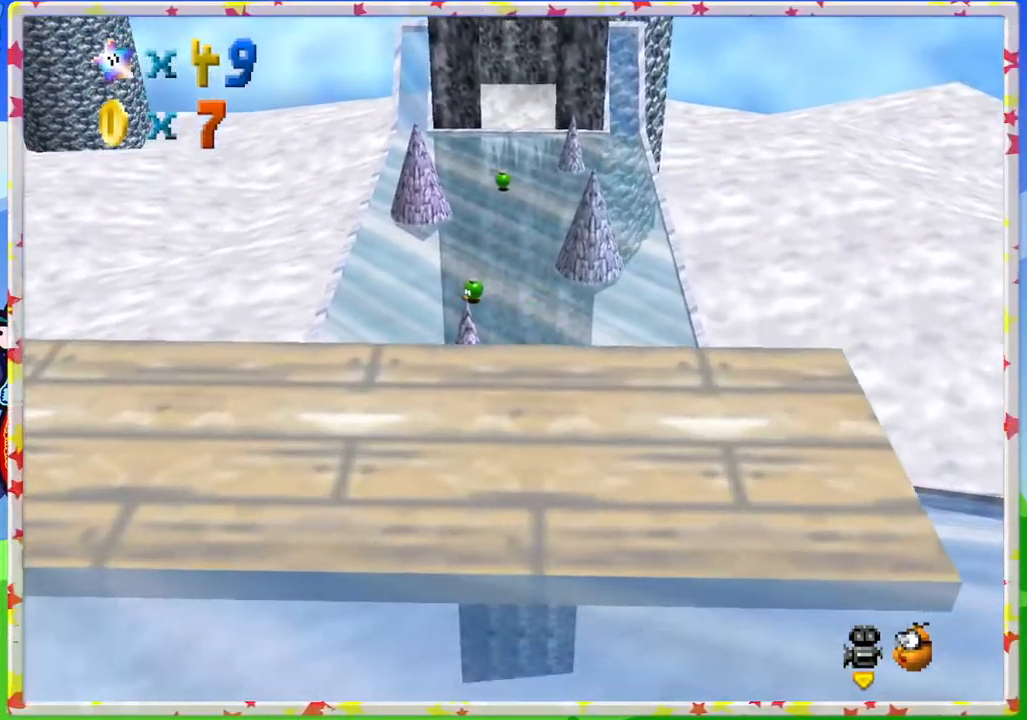
{"buttons": [], "left_stick": "center", "events": [[350, "left_stick", "center"]]}
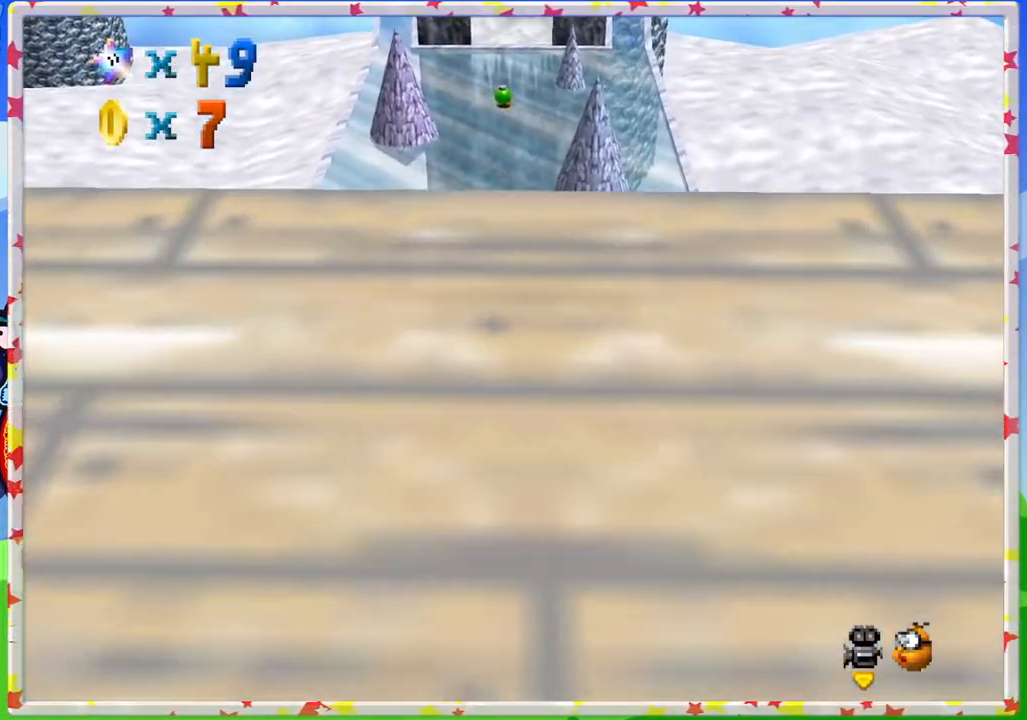
{"buttons": [], "left_stick": "up", "events": [[300, "left_stick", "up"]]}
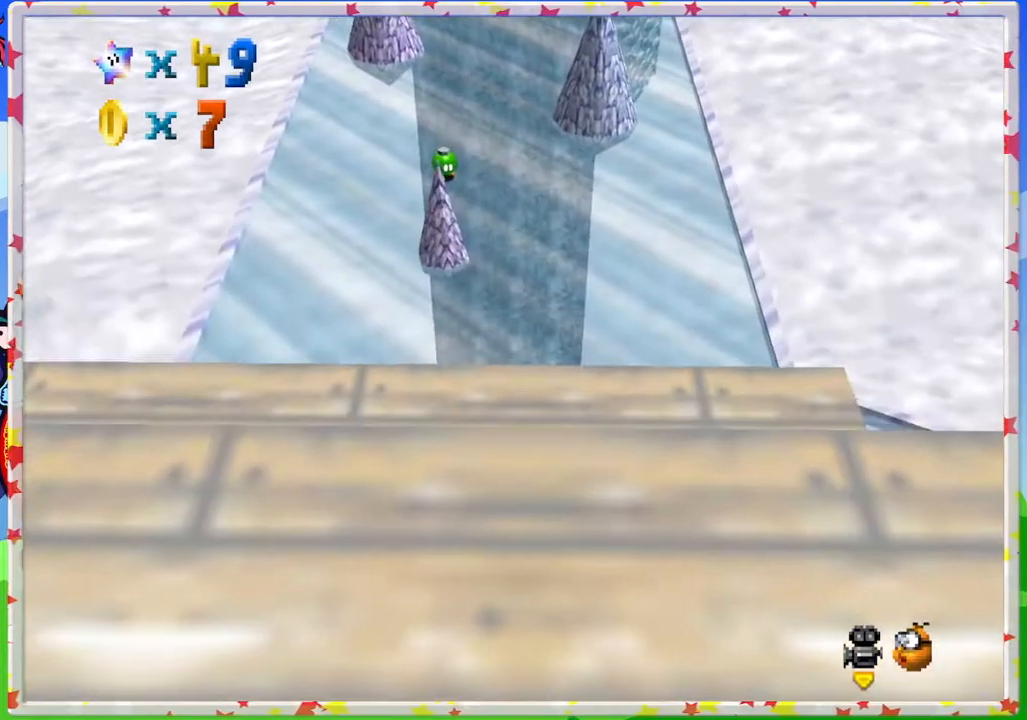
{"buttons": [], "left_stick": "up", "events": [[33, "left_stick", "center"], [183, "left_stick", "up"]]}
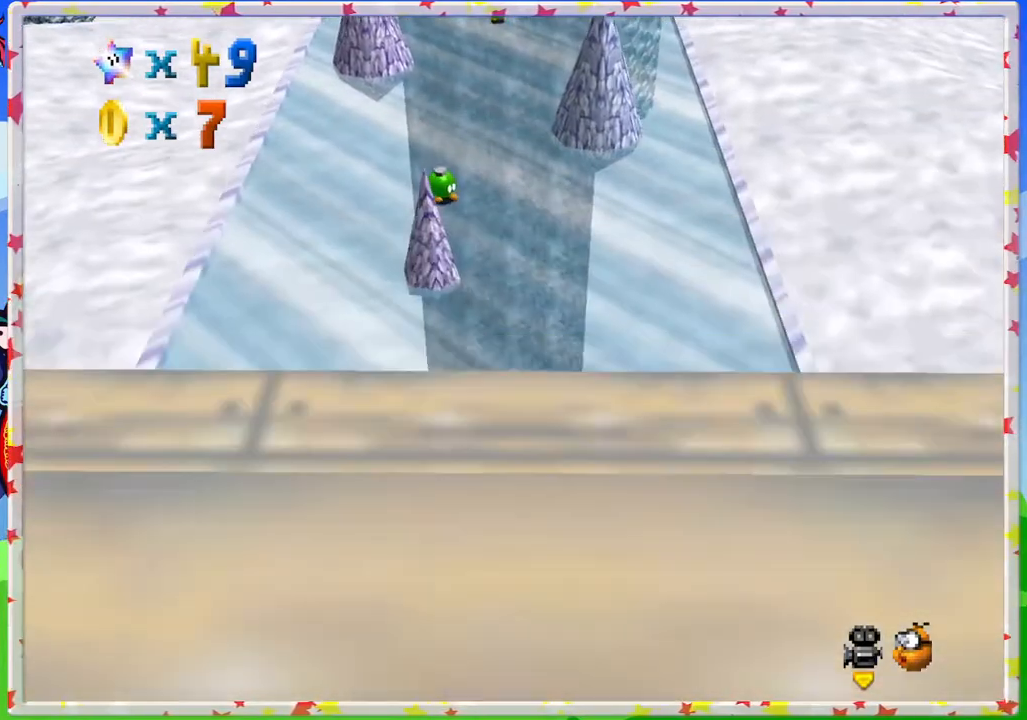
{"buttons": ["A"], "left_stick": "up", "events": [[483, "A", "down"]]}
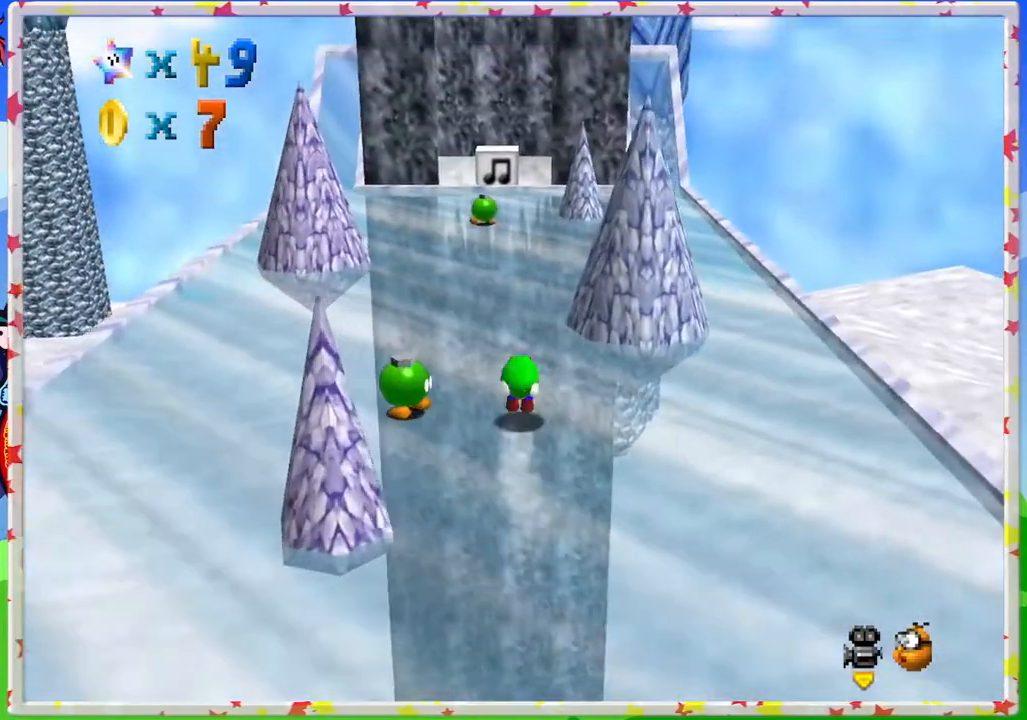
{"buttons": [], "left_stick": "up", "events": [[367, "A", "up"]]}
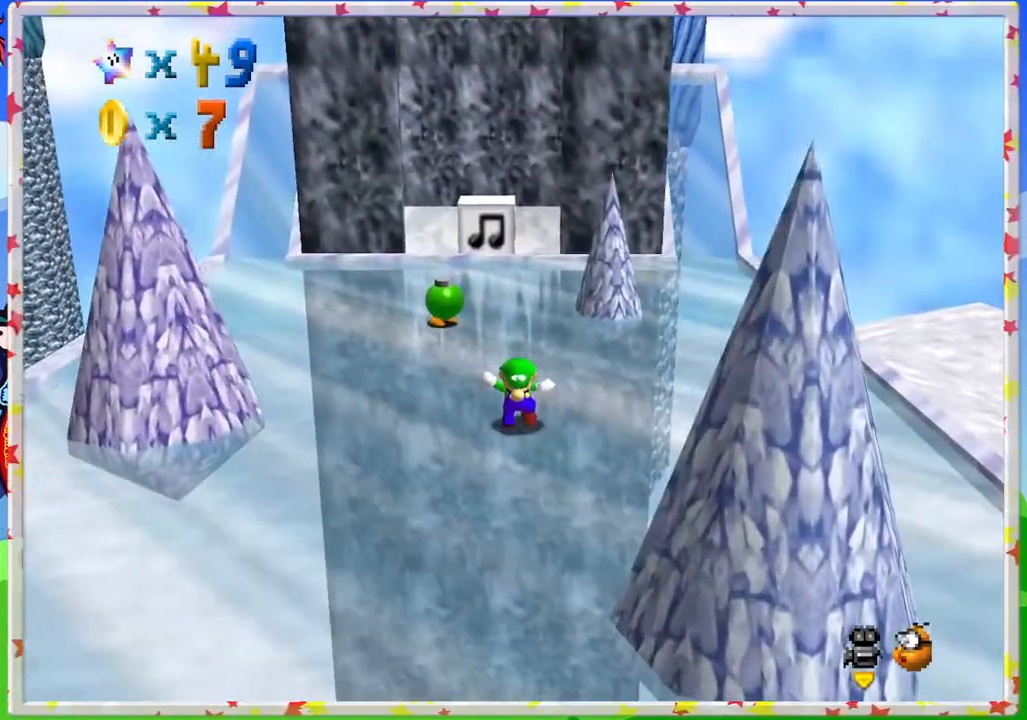
{"buttons": [], "left_stick": "up-left", "events": [[383, "left_stick", "up-left"]]}
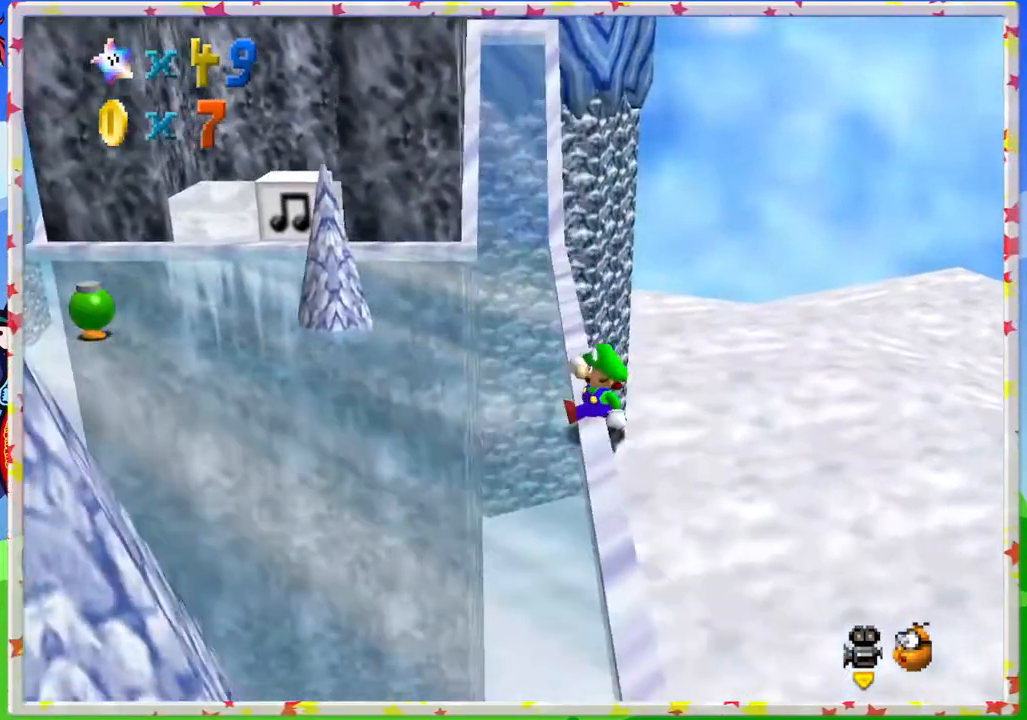
{"buttons": [], "left_stick": "up-left", "events": [[150, "A", "down"], [417, "A", "up"]]}
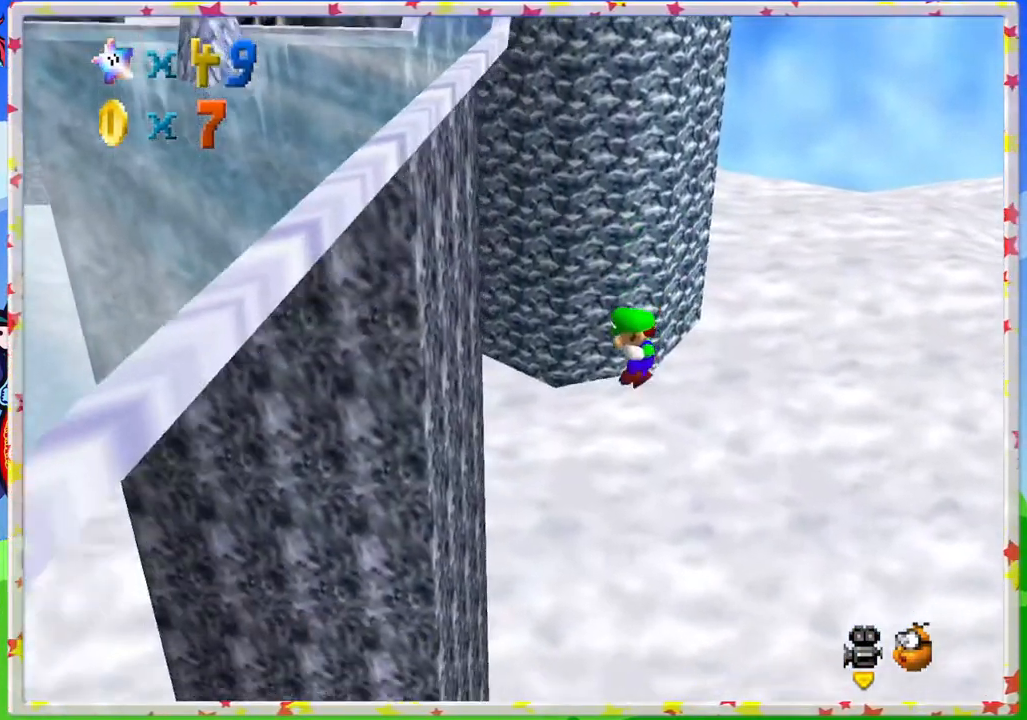
{"buttons": [], "left_stick": "up-left", "events": [[83, "A", "down"], [217, "A", "up"]]}